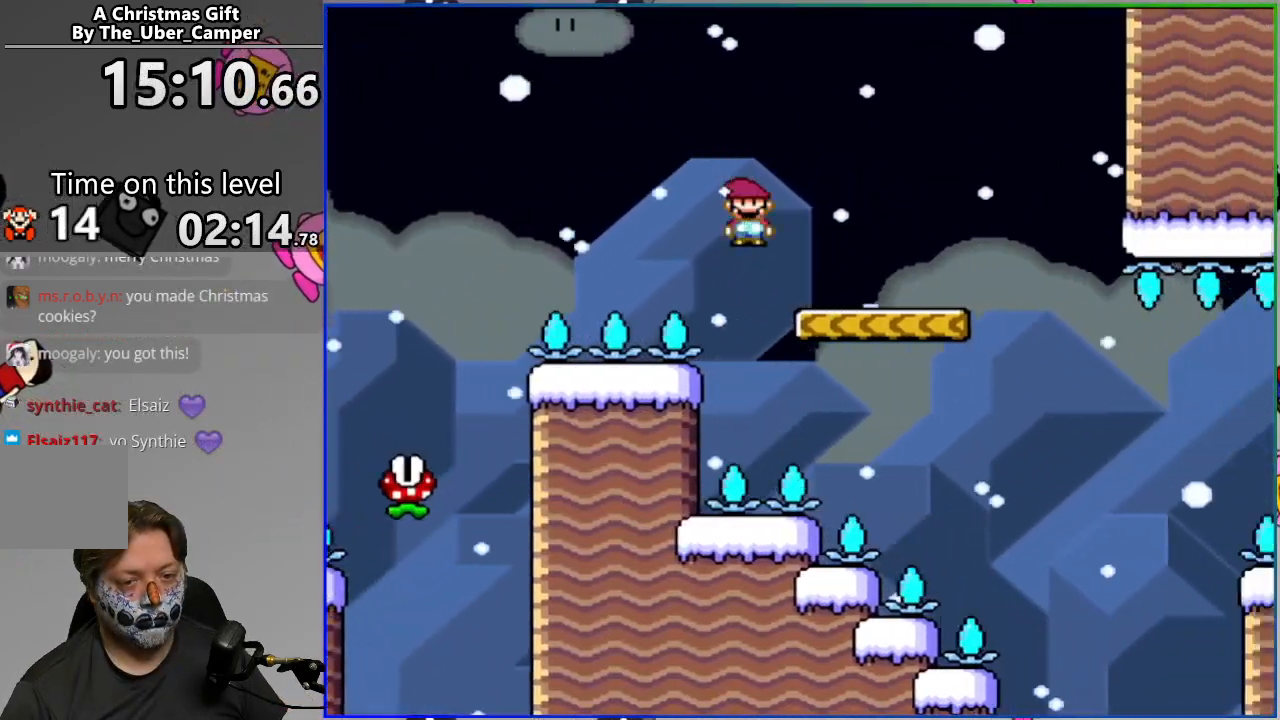
Gameplay with a controller (PlayStation layout); each line is a JSON object with the inputs held at the frame after it. "events" lists button and stick changes between this image and that frame as [ms after this image, input, new state], when the widget could be followed in between. Not read: left_stick right_stick.
{"buttons": ["SQUARE", "DPAD_RIGHT"], "events": [[17, "DPAD_LEFT", "down"], [117, "DPAD_LEFT", "up"], [133, "DPAD_RIGHT", "down"], [333, "CROSS", "down"], [483, "CROSS", "up"]]}
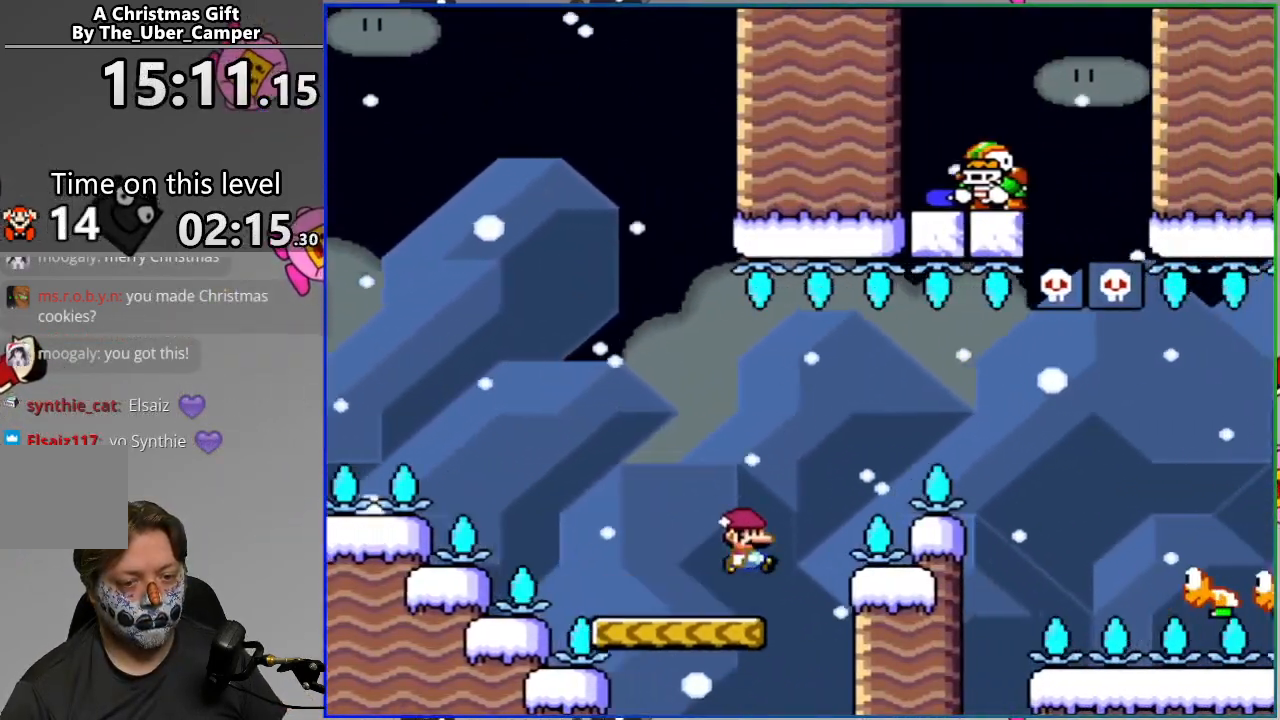
{"buttons": ["SQUARE", "DPAD_RIGHT"], "events": [[100, "CROSS", "down"], [367, "CROSS", "up"]]}
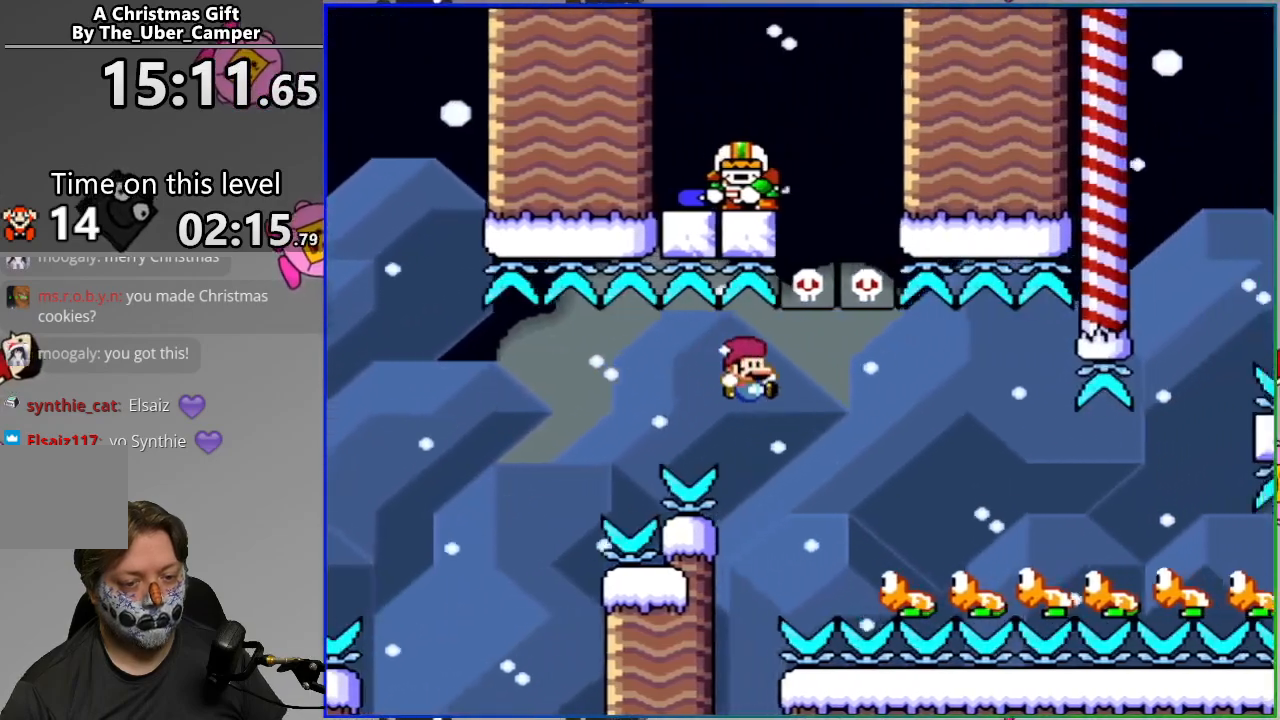
{"buttons": ["CIRCLE", "SQUARE", "DPAD_RIGHT"], "events": [[250, "CIRCLE", "down"]]}
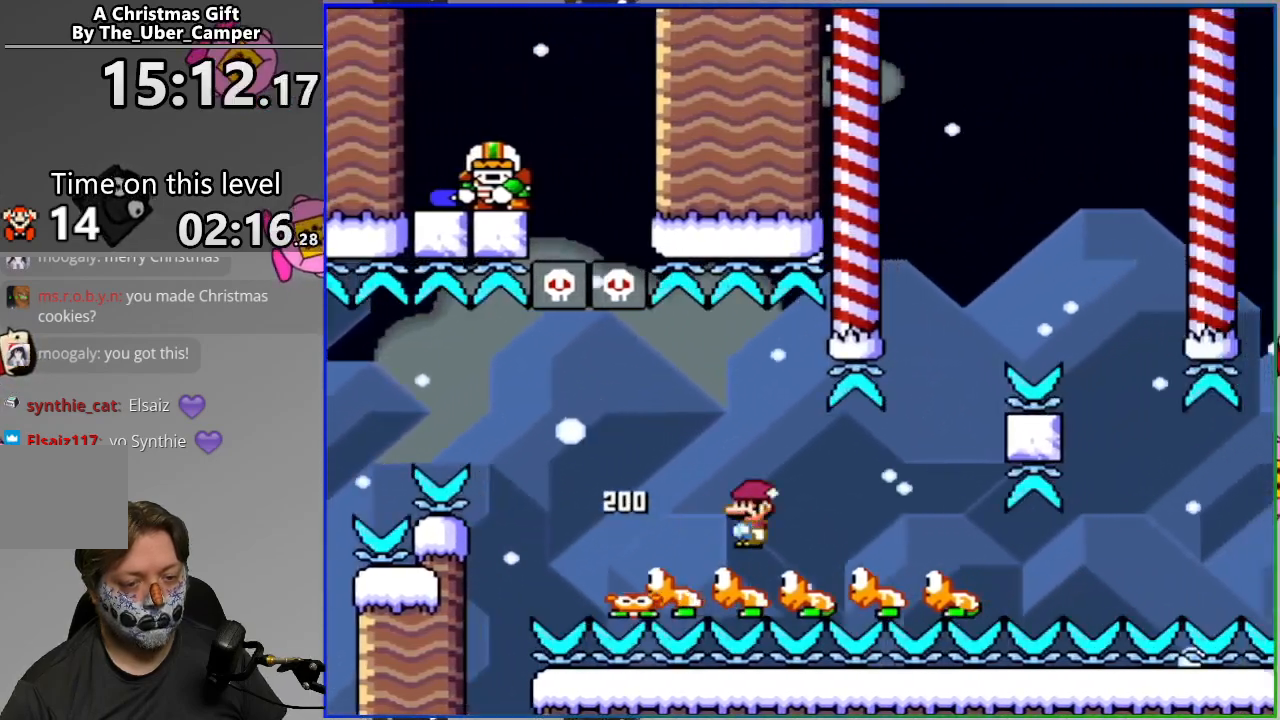
{"buttons": ["CROSS", "SQUARE"], "events": [[83, "DPAD_RIGHT", "up"], [117, "CIRCLE", "up"], [133, "DPAD_LEFT", "down"], [150, "CROSS", "down"], [233, "DPAD_LEFT", "up"], [267, "DPAD_RIGHT", "down"], [400, "DPAD_RIGHT", "up"]]}
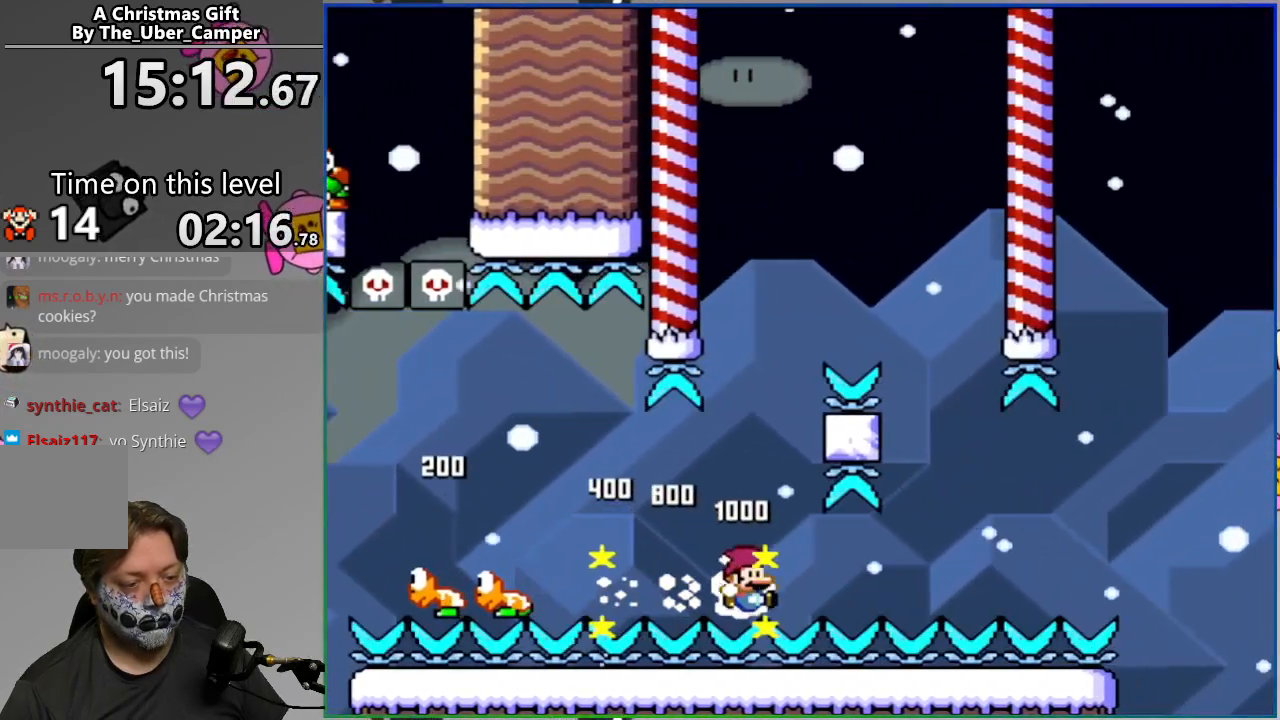
{"buttons": [], "events": [[17, "DPAD_LEFT", "down"], [117, "DPAD_LEFT", "up"], [133, "CROSS", "up"], [150, "SQUARE", "up"]]}
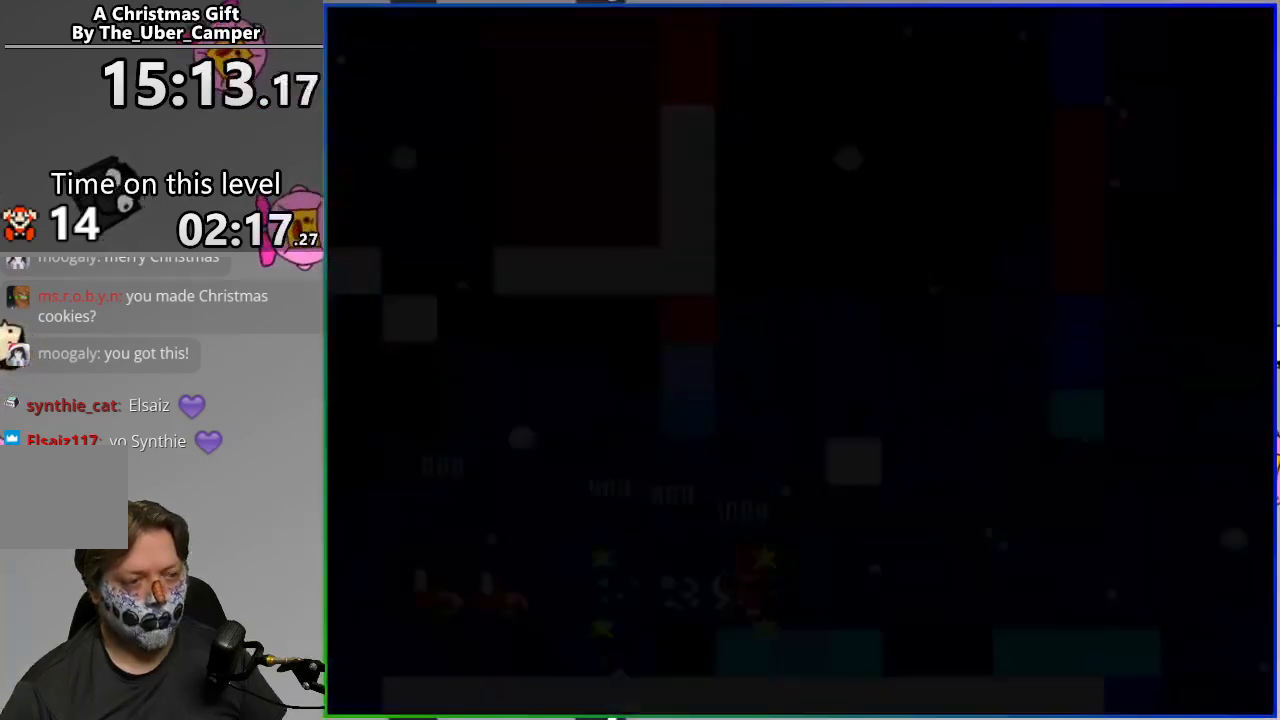
{"buttons": [], "events": []}
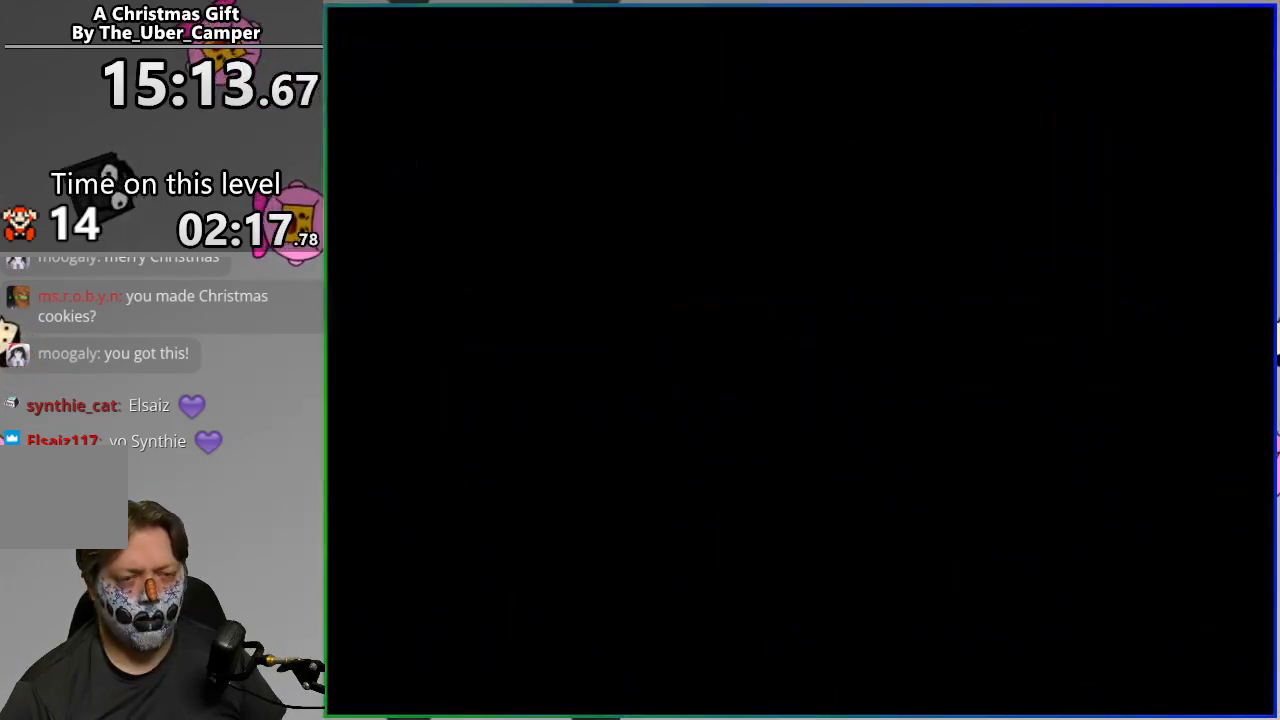
{"buttons": [], "events": [[217, "L2", "down"], [400, "L2", "up"]]}
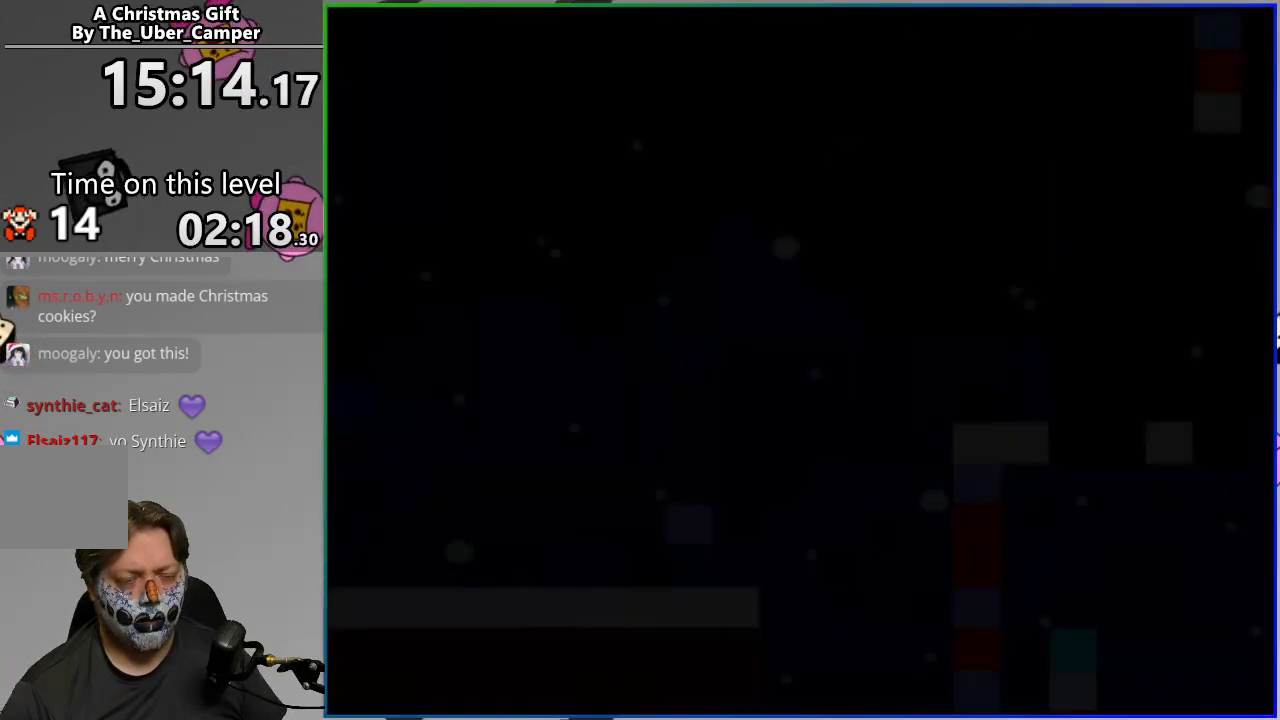
{"buttons": ["SQUARE", "DPAD_RIGHT"], "events": [[333, "SQUARE", "down"], [433, "DPAD_RIGHT", "down"]]}
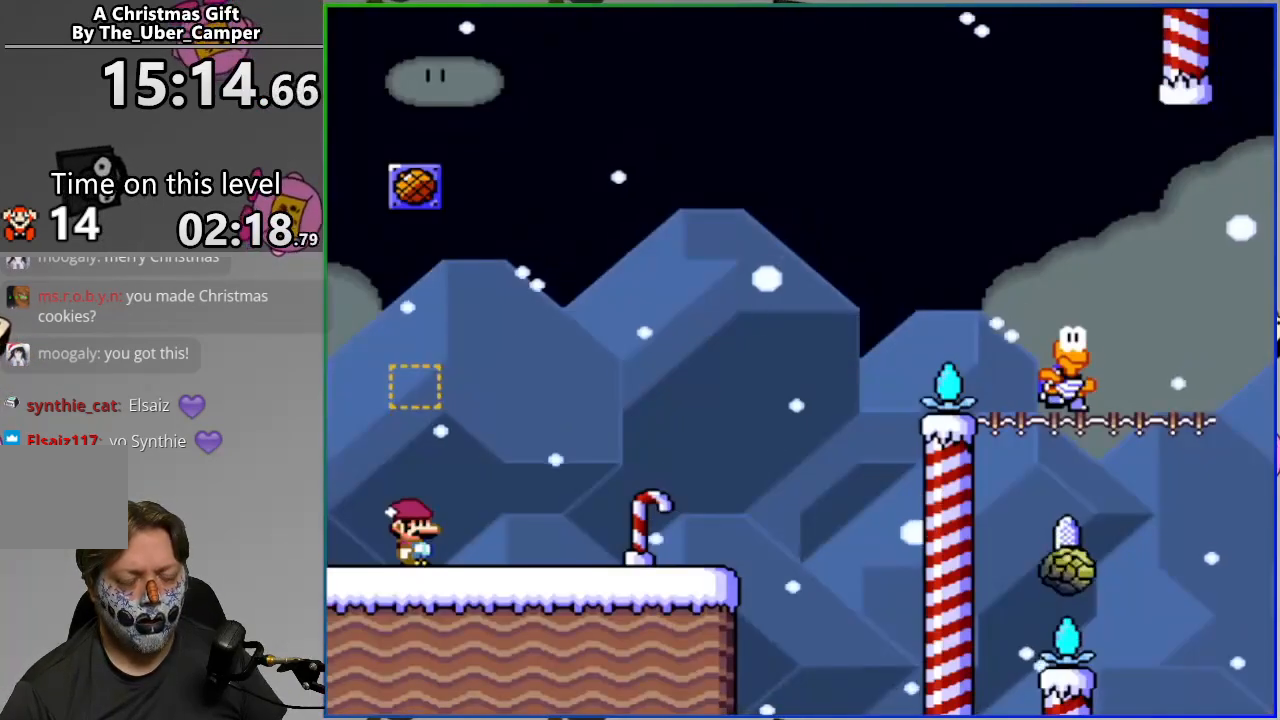
{"buttons": ["SQUARE", "DPAD_RIGHT"], "events": []}
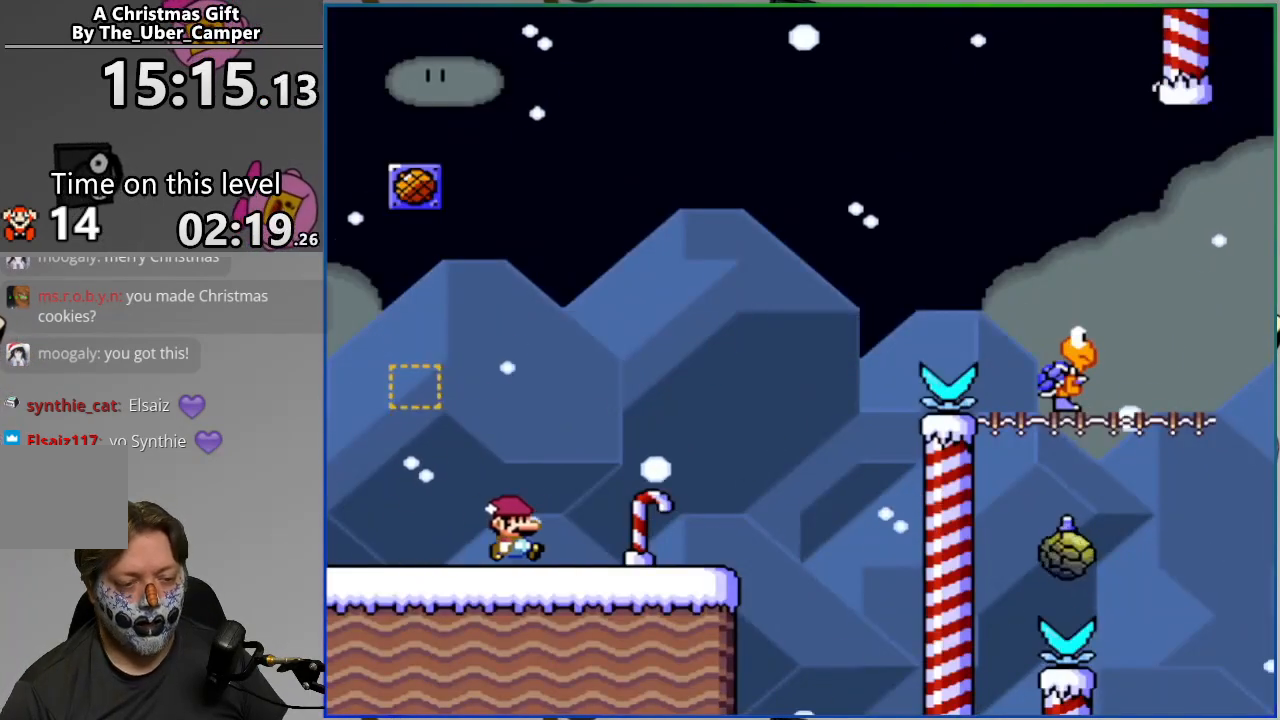
{"buttons": ["CROSS", "SQUARE", "DPAD_RIGHT"], "events": [[200, "CROSS", "down"]]}
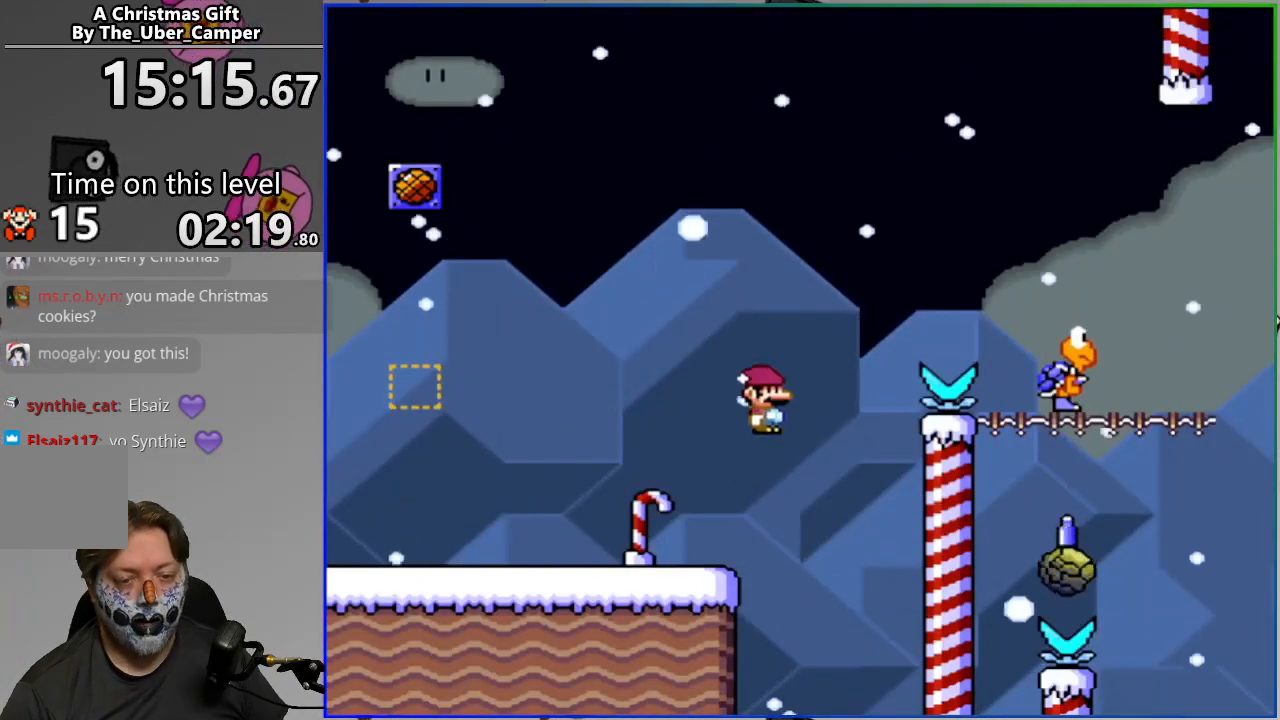
{"buttons": ["CROSS", "SQUARE", "DPAD_LEFT"], "events": [[350, "DPAD_RIGHT", "up"], [383, "DPAD_LEFT", "down"]]}
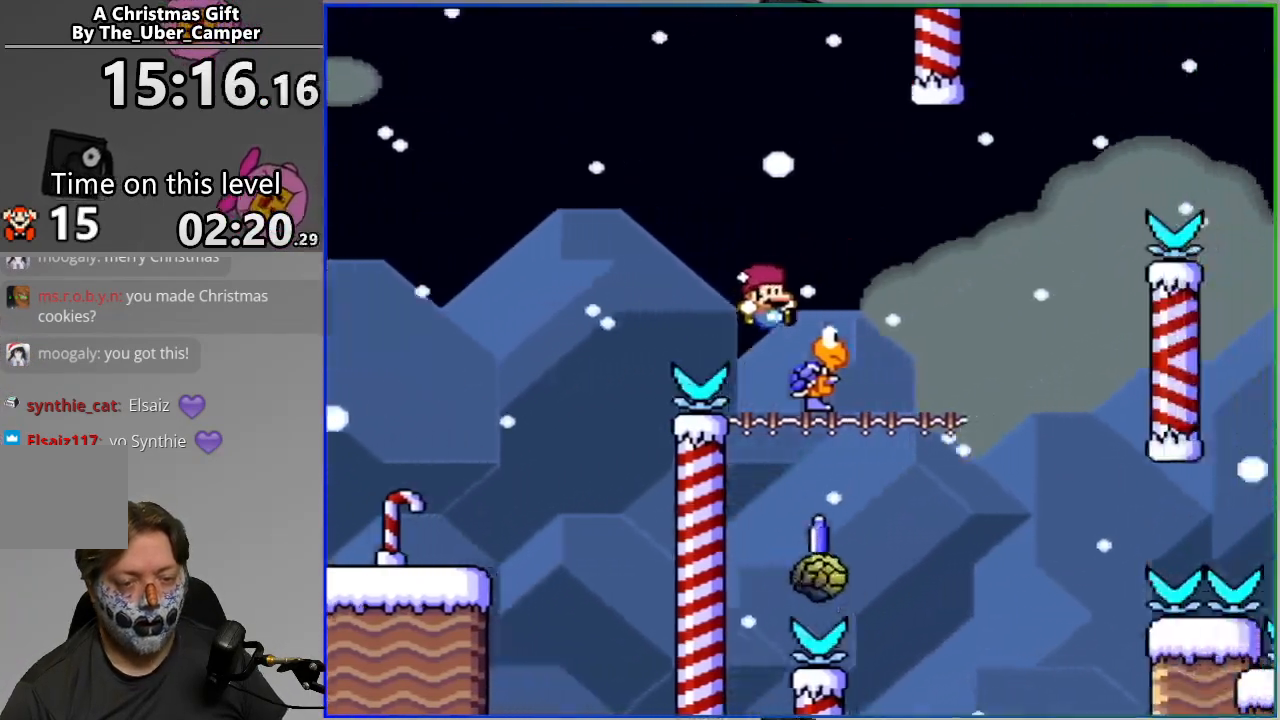
{"buttons": ["SQUARE"], "events": [[17, "DPAD_LEFT", "up"], [217, "DPAD_RIGHT", "down"], [300, "CROSS", "up"], [350, "DPAD_RIGHT", "up"]]}
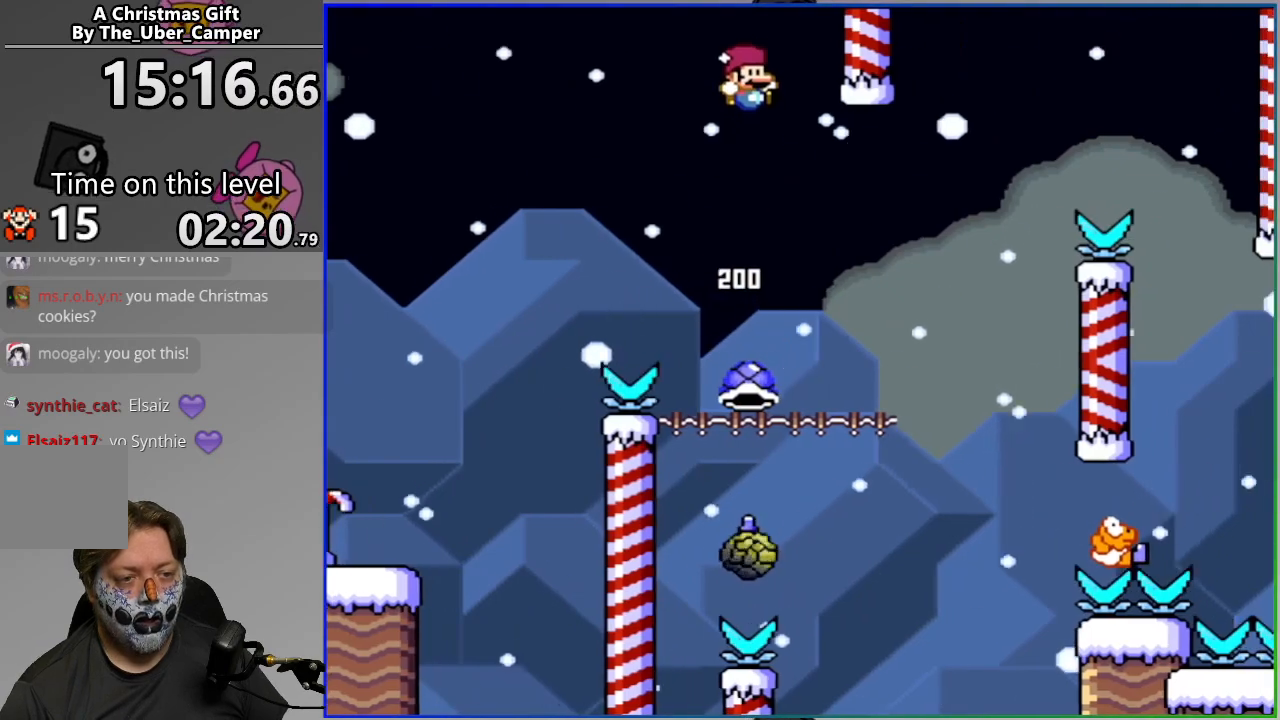
{"buttons": ["CIRCLE", "SQUARE"], "events": [[33, "DPAD_RIGHT", "down"], [117, "DPAD_RIGHT", "up"], [183, "CIRCLE", "down"], [200, "DPAD_LEFT", "down"], [500, "DPAD_LEFT", "up"]]}
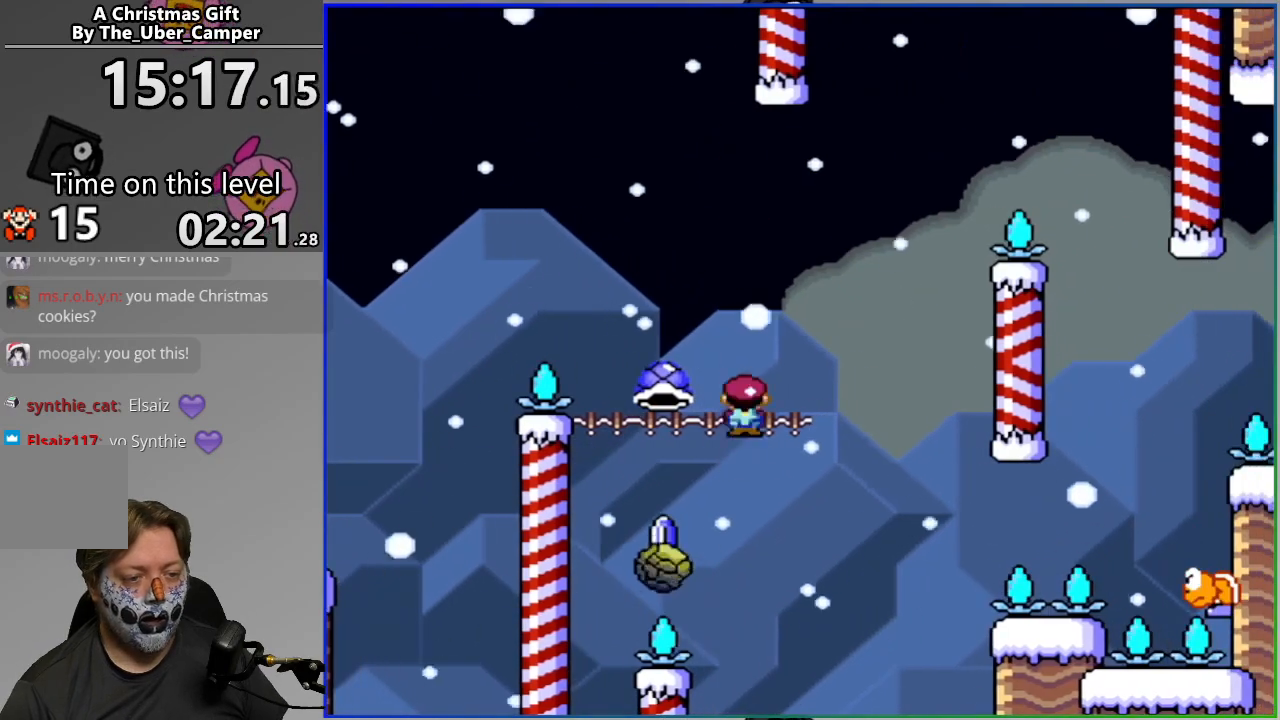
{"buttons": ["DPAD_RIGHT"], "events": [[33, "DPAD_RIGHT", "down"], [183, "CROSS", "down"], [417, "CIRCLE", "up"], [417, "CROSS", "up"], [417, "SQUARE", "up"]]}
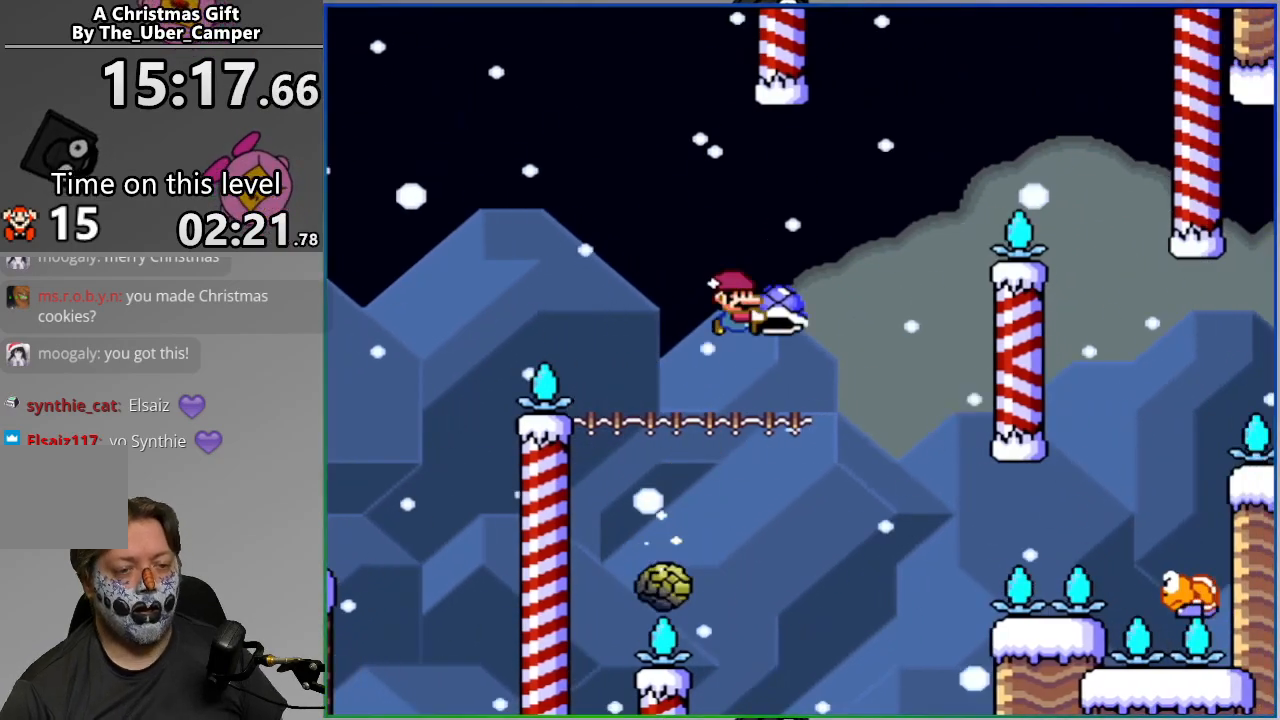
{"buttons": ["CROSS", "SQUARE", "DPAD_RIGHT"], "events": [[67, "CROSS", "down"], [100, "SQUARE", "down"], [117, "DPAD_RIGHT", "up"], [183, "DPAD_LEFT", "down"], [283, "DPAD_LEFT", "up"], [283, "DPAD_RIGHT", "down"]]}
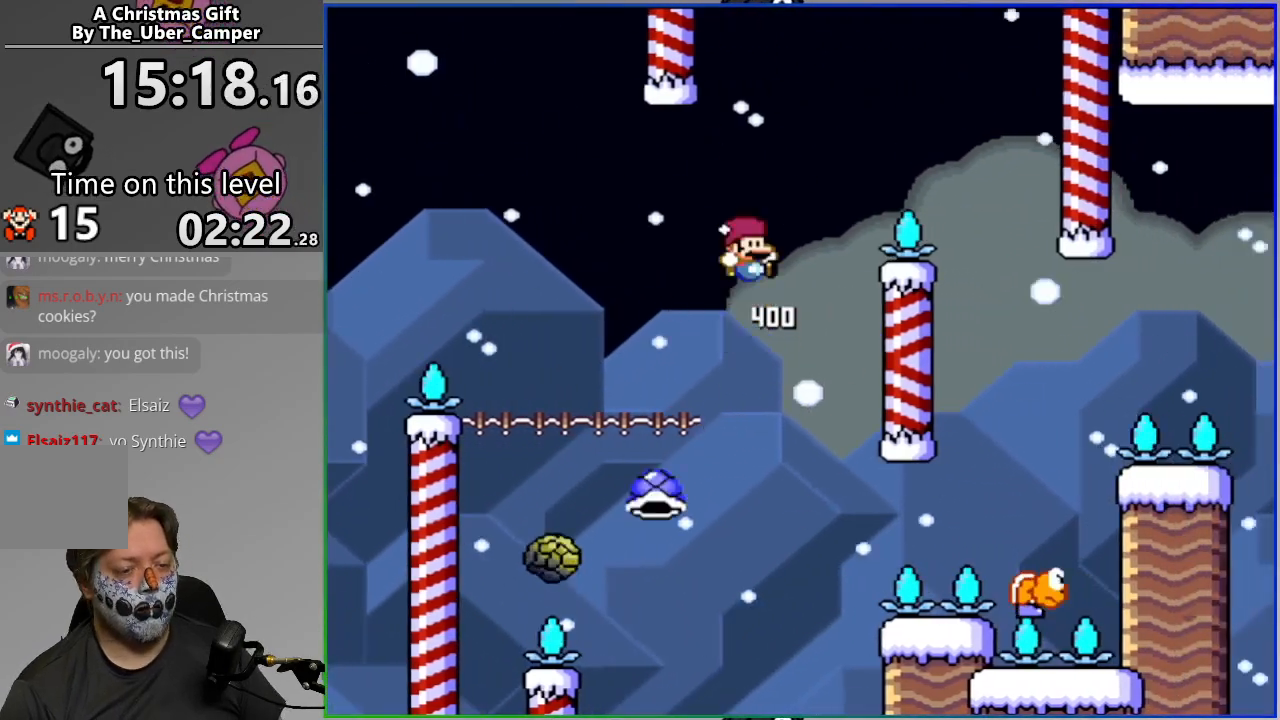
{"buttons": ["CROSS", "SQUARE", "DPAD_LEFT"], "events": [[433, "DPAD_RIGHT", "up"], [500, "DPAD_LEFT", "down"]]}
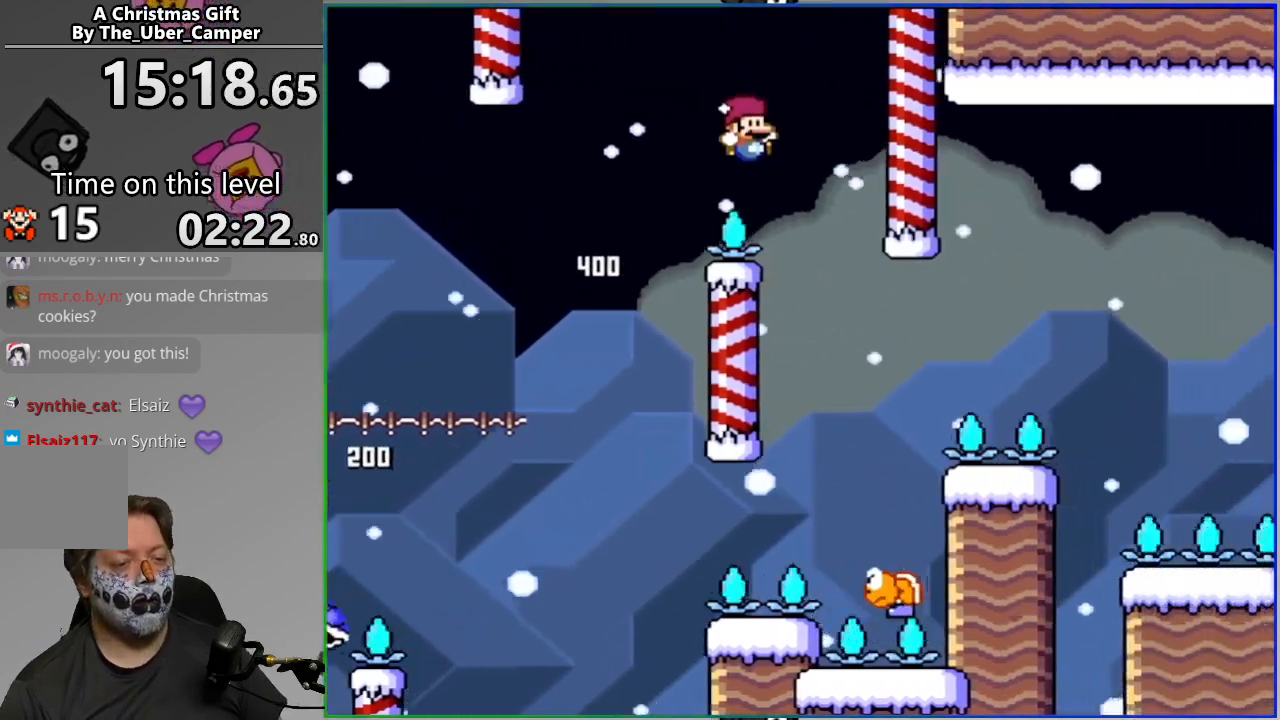
{"buttons": ["CROSS", "SQUARE", "DPAD_RIGHT"], "events": [[133, "DPAD_LEFT", "up"], [167, "DPAD_RIGHT", "down"], [317, "DPAD_RIGHT", "up"], [350, "DPAD_LEFT", "down"], [467, "DPAD_LEFT", "up"], [483, "DPAD_RIGHT", "down"]]}
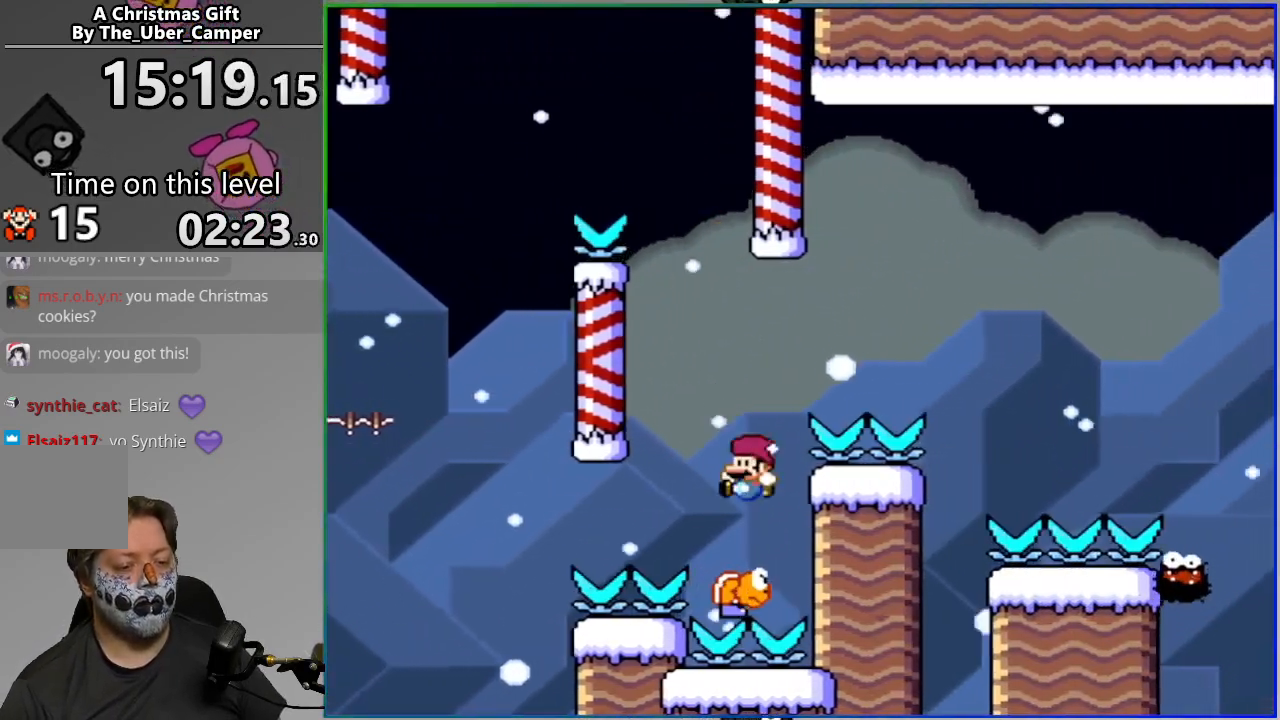
{"buttons": ["CROSS", "SQUARE", "DPAD_RIGHT"], "events": []}
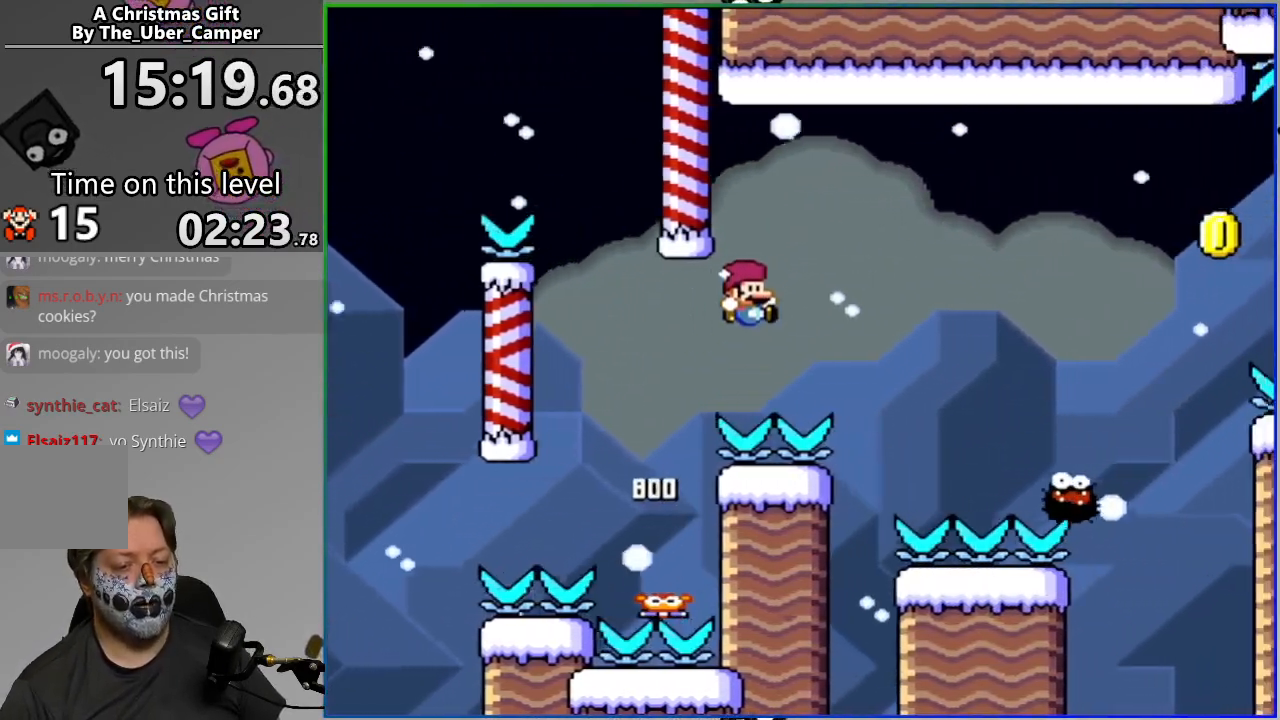
{"buttons": ["CIRCLE", "SQUARE", "DPAD_RIGHT"], "events": [[17, "CROSS", "up"], [67, "CIRCLE", "down"]]}
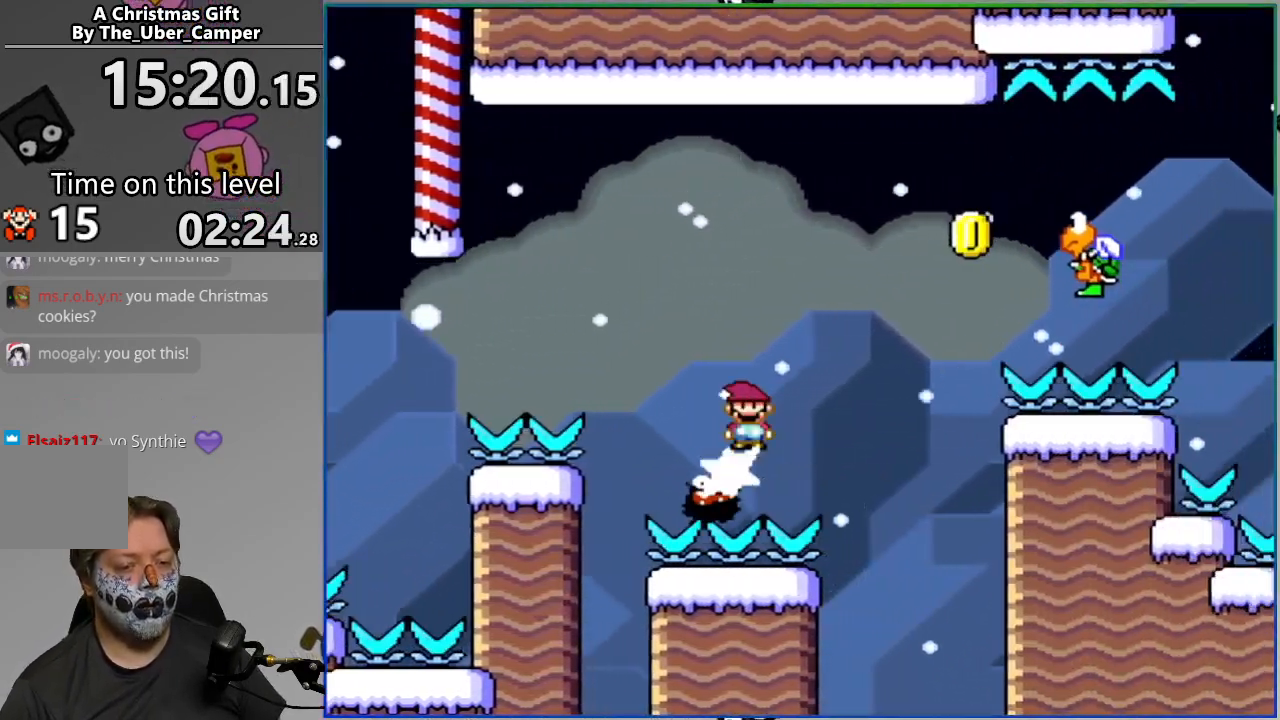
{"buttons": ["SQUARE", "DPAD_RIGHT"], "events": [[167, "CIRCLE", "up"], [183, "CROSS", "down"], [233, "CROSS", "up"]]}
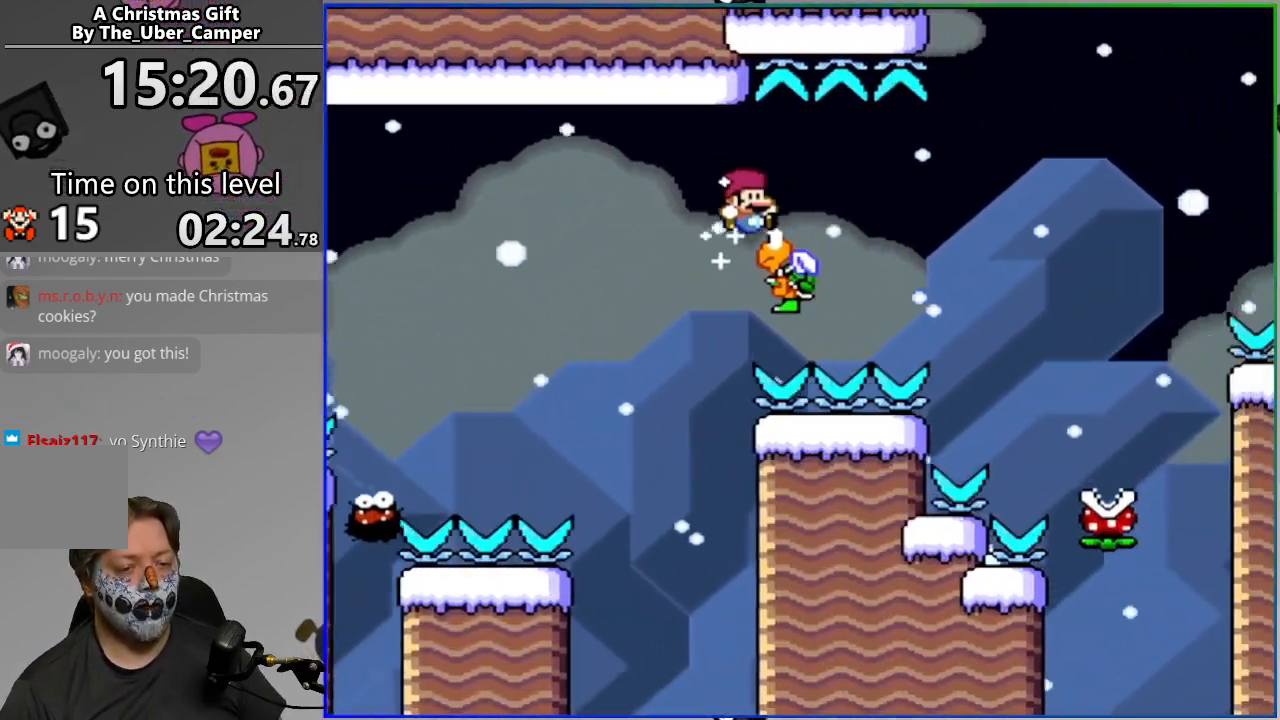
{"buttons": ["CIRCLE", "SQUARE", "DPAD_RIGHT"], "events": [[33, "CROSS", "down"], [233, "CIRCLE", "down"], [233, "CROSS", "up"]]}
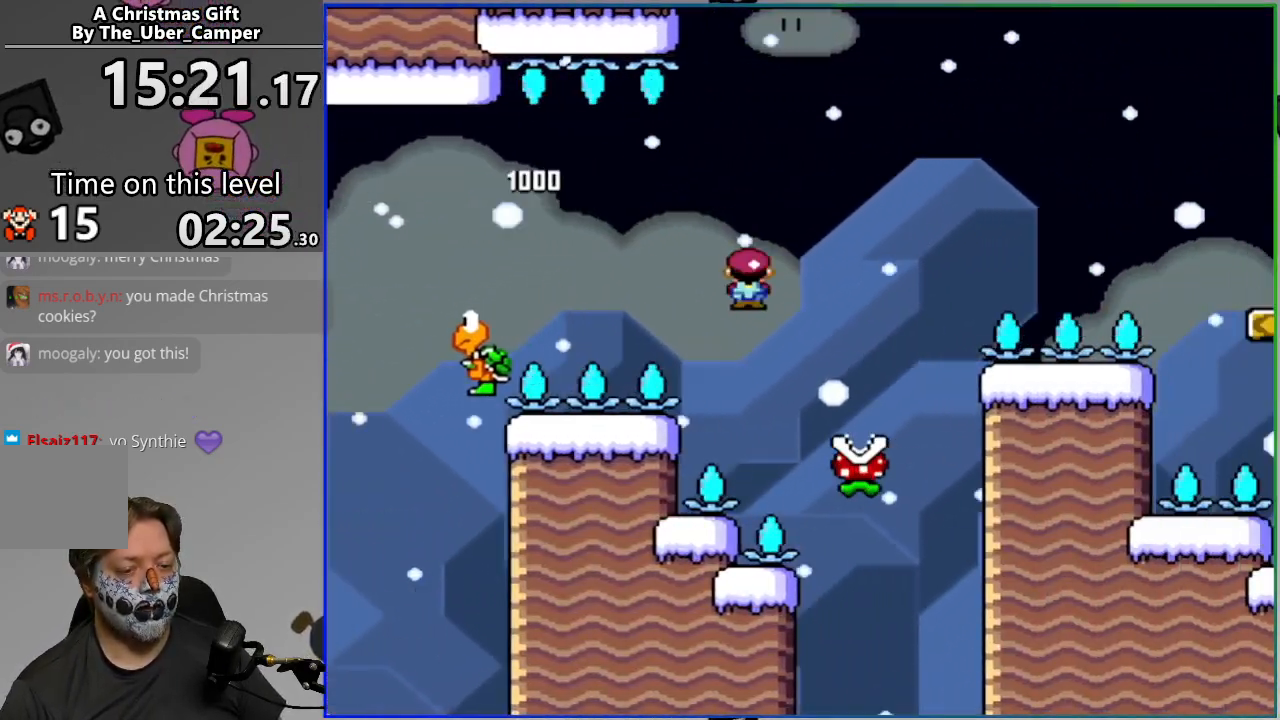
{"buttons": ["CIRCLE", "SQUARE", "DPAD_RIGHT"], "events": []}
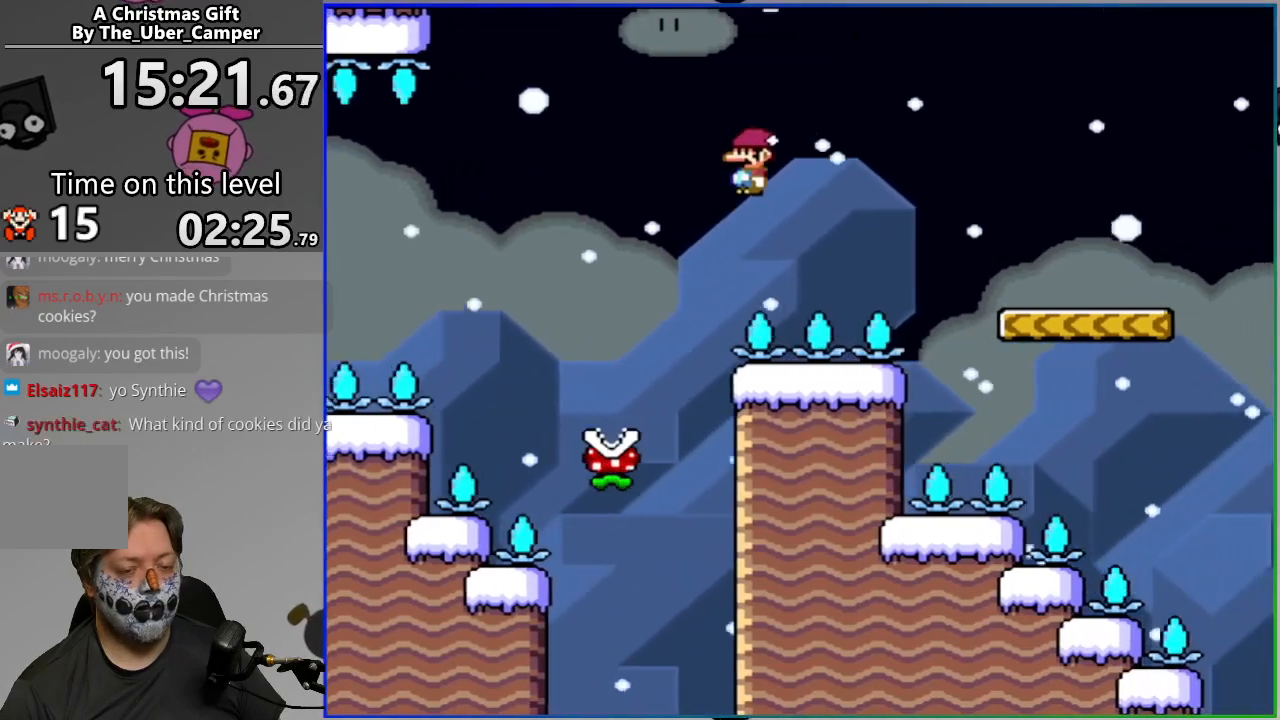
{"buttons": ["SQUARE"], "events": [[283, "DPAD_RIGHT", "up"], [333, "DPAD_LEFT", "down"], [350, "CIRCLE", "up"], [450, "DPAD_LEFT", "up"]]}
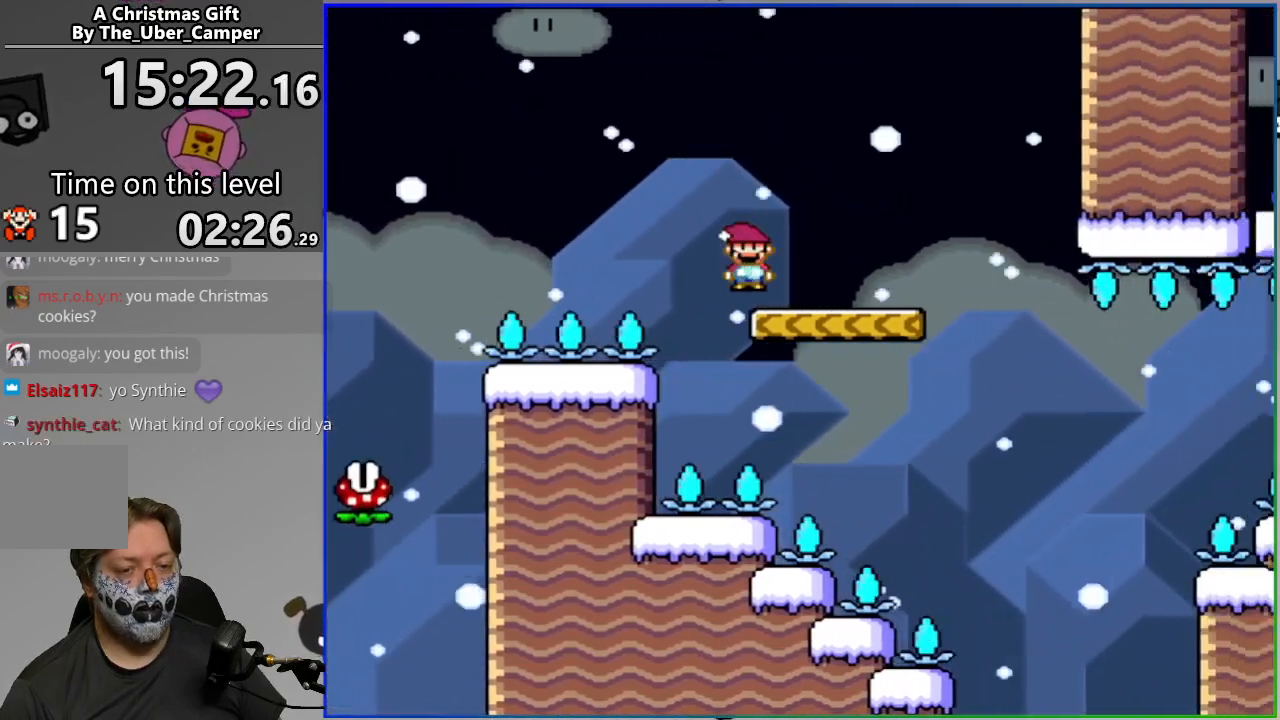
{"buttons": ["CROSS", "SQUARE", "DPAD_RIGHT"], "events": [[83, "DPAD_RIGHT", "down"], [333, "CROSS", "down"]]}
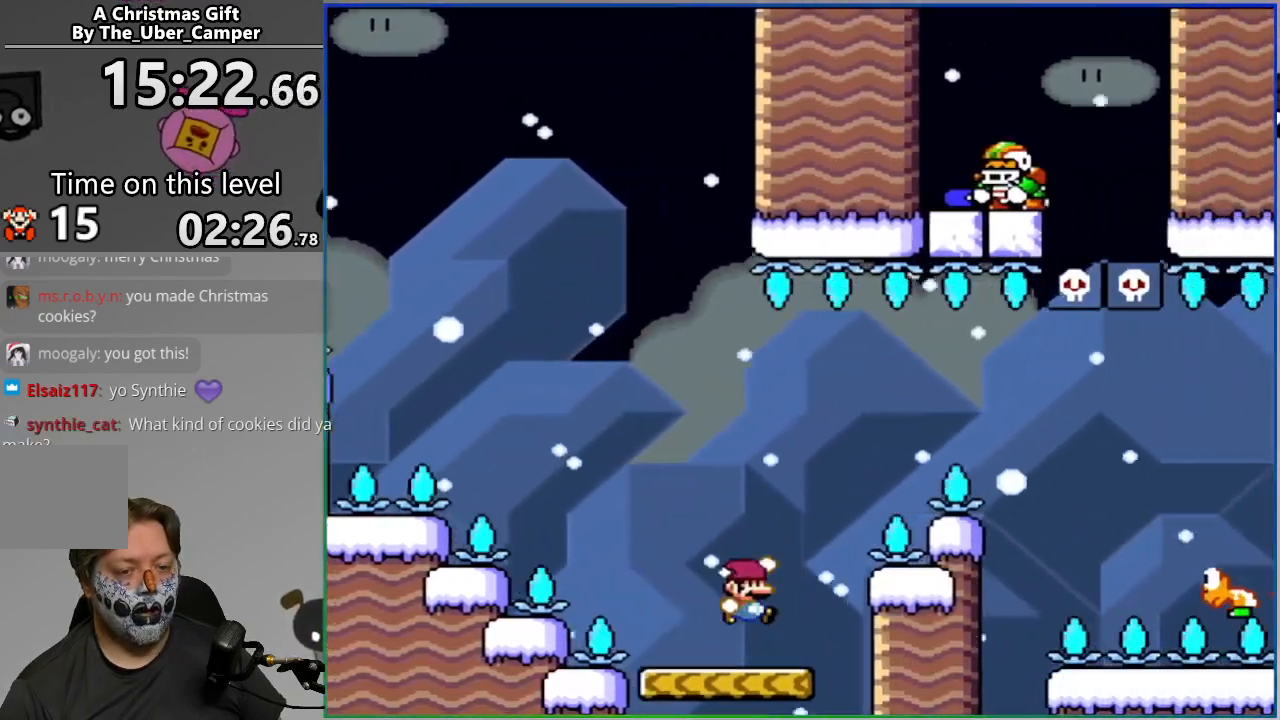
{"buttons": ["CROSS", "SQUARE"], "events": [[483, "DPAD_RIGHT", "up"]]}
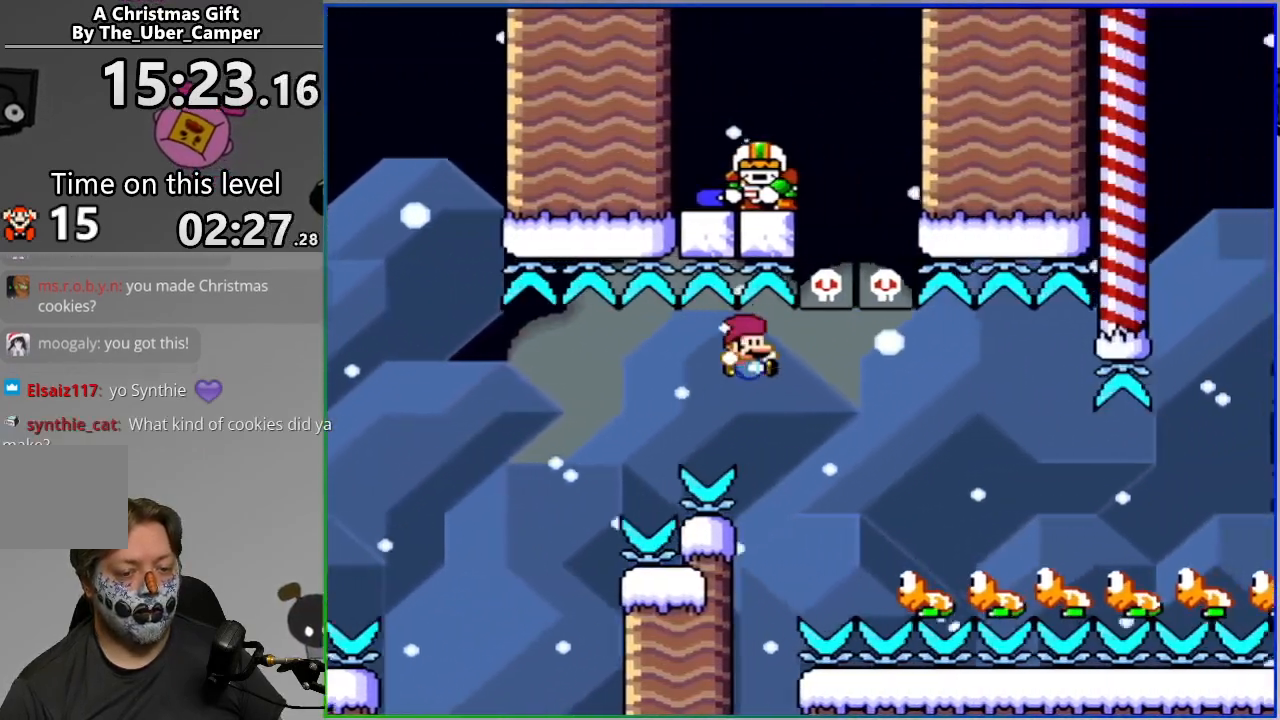
{"buttons": ["SQUARE"], "events": [[50, "DPAD_LEFT", "down"], [250, "DPAD_LEFT", "up"], [283, "DPAD_RIGHT", "down"], [350, "CROSS", "up"], [500, "DPAD_RIGHT", "up"]]}
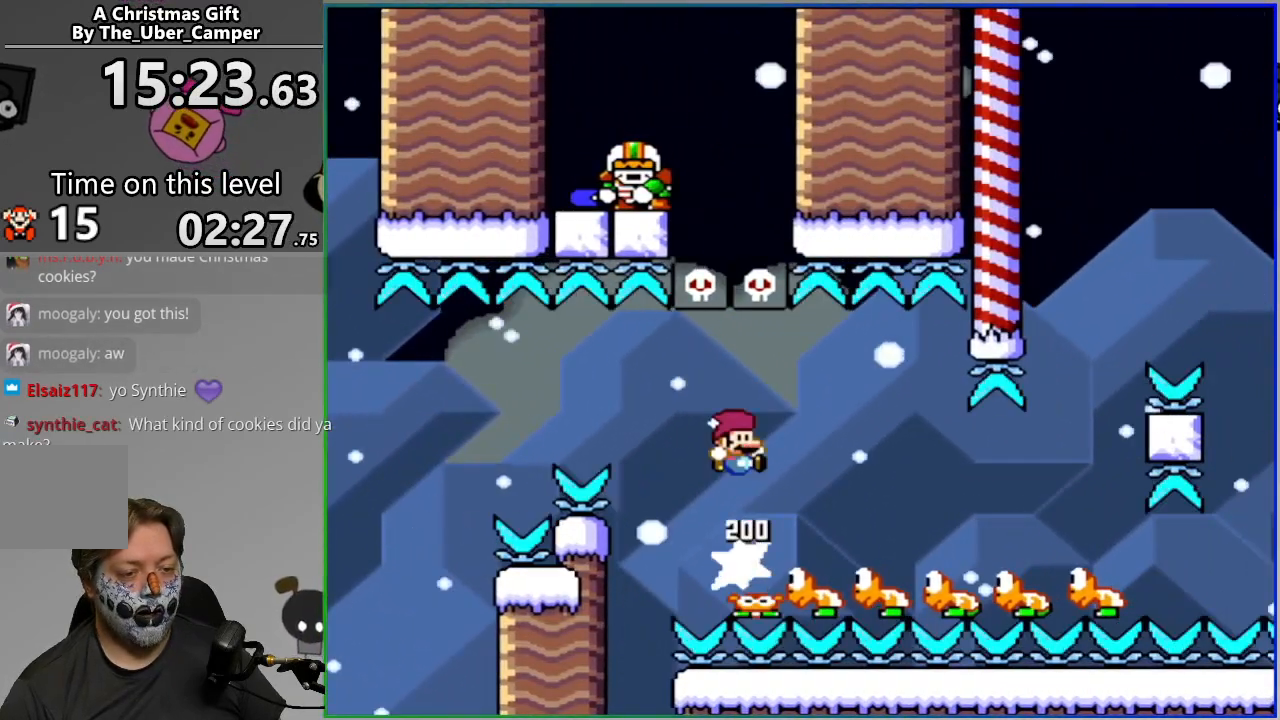
{"buttons": ["CROSS", "SQUARE", "DPAD_LEFT"], "events": [[33, "CROSS", "down"], [67, "DPAD_LEFT", "down"], [83, "DPAD_LEFT", "up"], [267, "DPAD_RIGHT", "down"], [417, "DPAD_RIGHT", "up"], [433, "DPAD_LEFT", "down"]]}
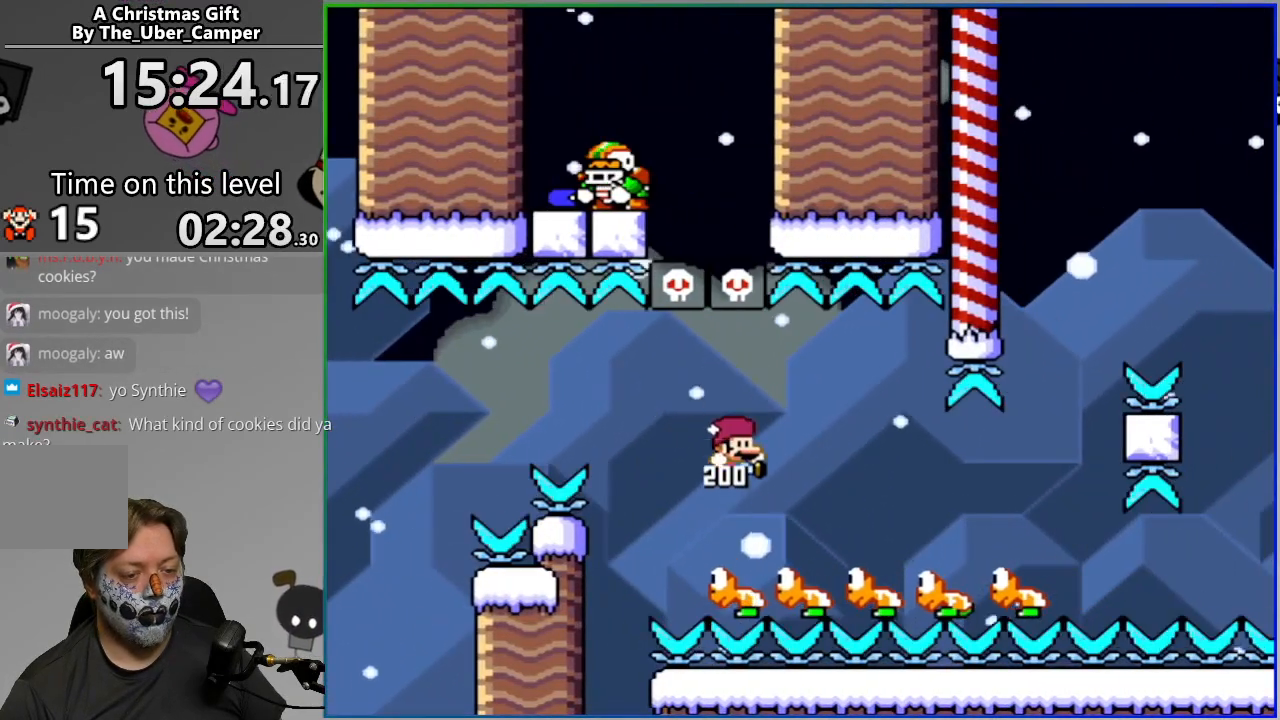
{"buttons": ["CROSS", "SQUARE", "DPAD_RIGHT"], "events": [[33, "CROSS", "up"], [117, "DPAD_LEFT", "up"], [150, "DPAD_RIGHT", "down"], [233, "CROSS", "down"], [300, "DPAD_RIGHT", "up"], [350, "DPAD_LEFT", "down"], [467, "DPAD_LEFT", "up"], [483, "DPAD_RIGHT", "down"]]}
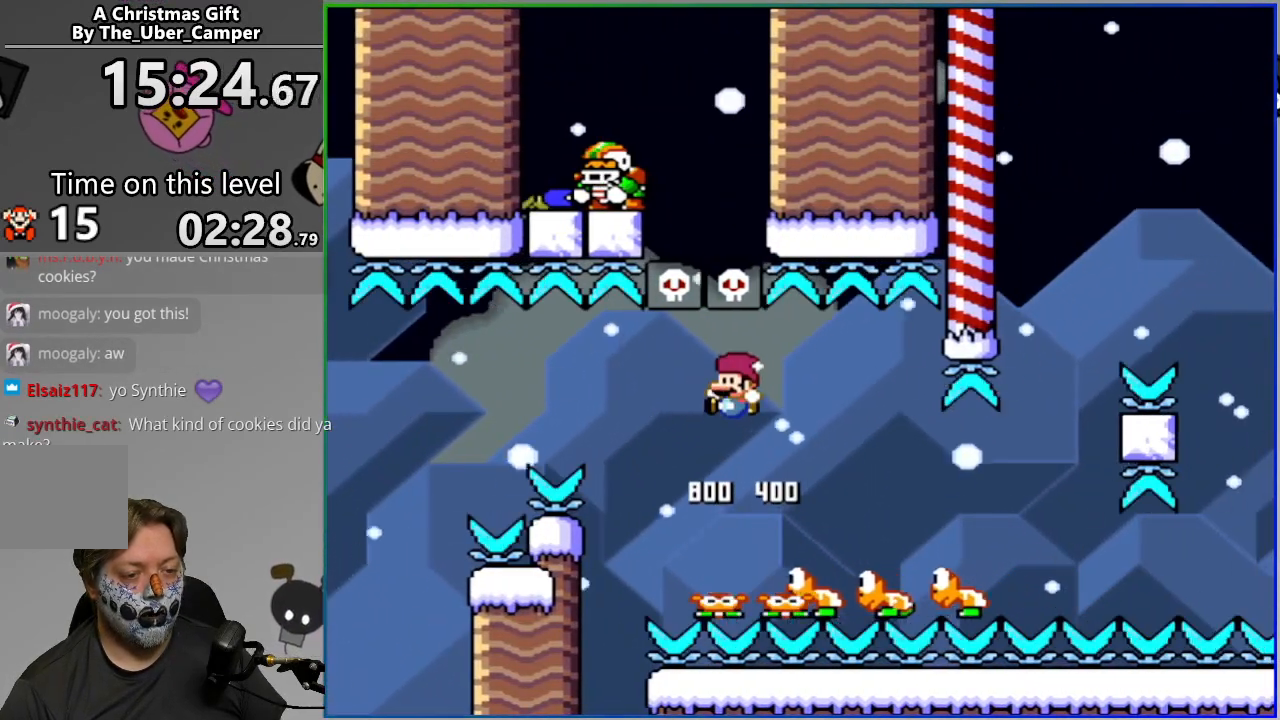
{"buttons": ["CROSS", "SQUARE", "DPAD_RIGHT"], "events": [[233, "DPAD_RIGHT", "up"], [267, "DPAD_LEFT", "down"], [317, "CROSS", "up"], [400, "DPAD_LEFT", "up"], [450, "CROSS", "down"], [467, "DPAD_RIGHT", "down"]]}
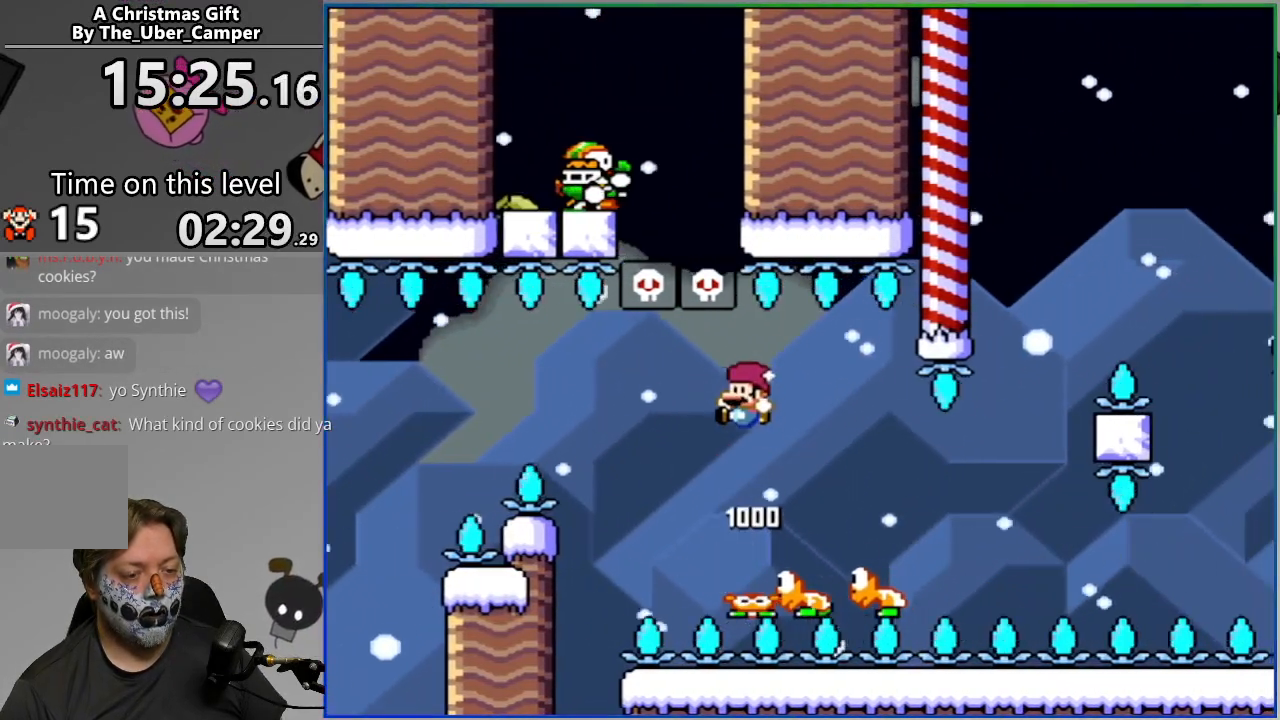
{"buttons": ["CROSS", "SQUARE", "DPAD_RIGHT"], "events": [[100, "DPAD_RIGHT", "up"], [167, "DPAD_LEFT", "down"], [367, "DPAD_LEFT", "up"], [400, "DPAD_RIGHT", "down"]]}